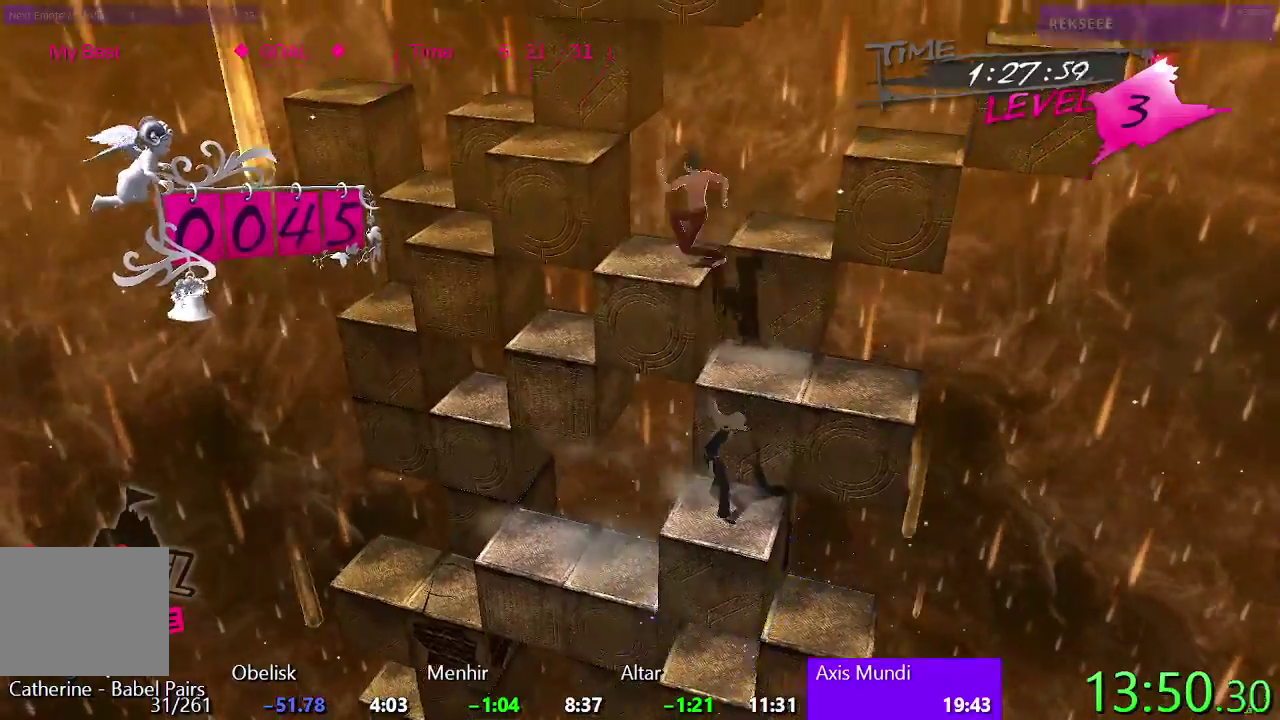
Gameplay with a controller (PlayStation layout); each line is a JSON object with the inputs held at the frame after it. "events" lists button and stick changes between this image and that frame as [ms after this image, input, new state], when the widget could be followed in between. Not read: DPAD_DOWN L1 L2 R1 R2.
{"buttons": ["CROSS"], "left_stick": "center", "right_stick": "center", "events": [[50, "TRIANGLE", "down"], [267, "TRIANGLE", "up"], [300, "DPAD_LEFT", "up"], [367, "CROSS", "down"]]}
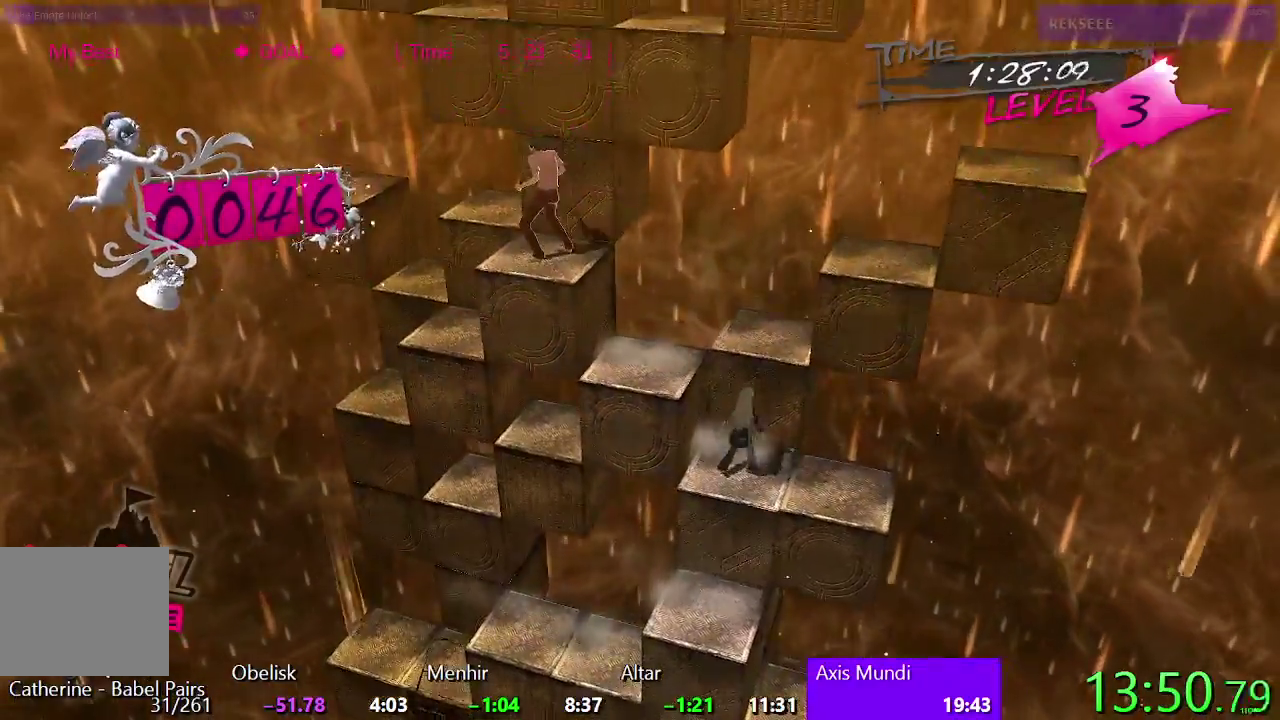
{"buttons": ["DPAD_UP"], "left_stick": "center", "right_stick": "center", "events": [[300, "CROSS", "up"], [417, "DPAD_UP", "down"]]}
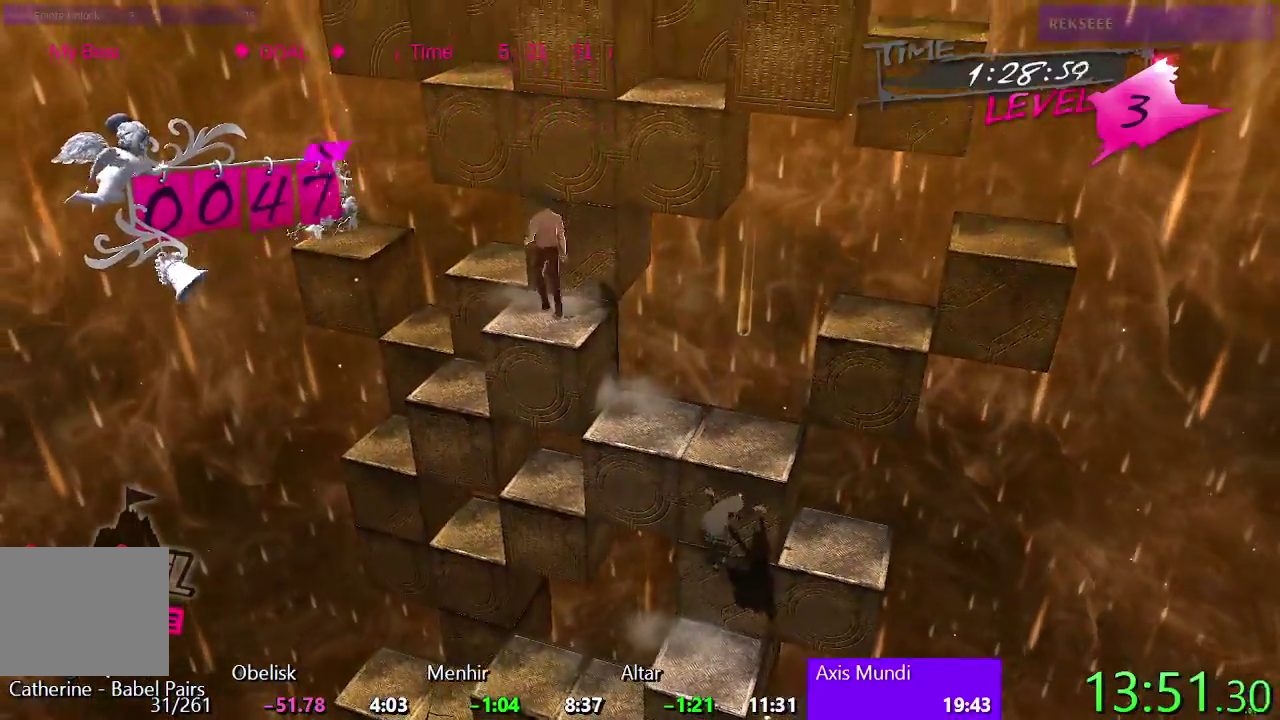
{"buttons": [], "left_stick": "center", "right_stick": "center", "events": [[100, "DPAD_UP", "up"], [233, "CIRCLE", "down"], [483, "CIRCLE", "up"]]}
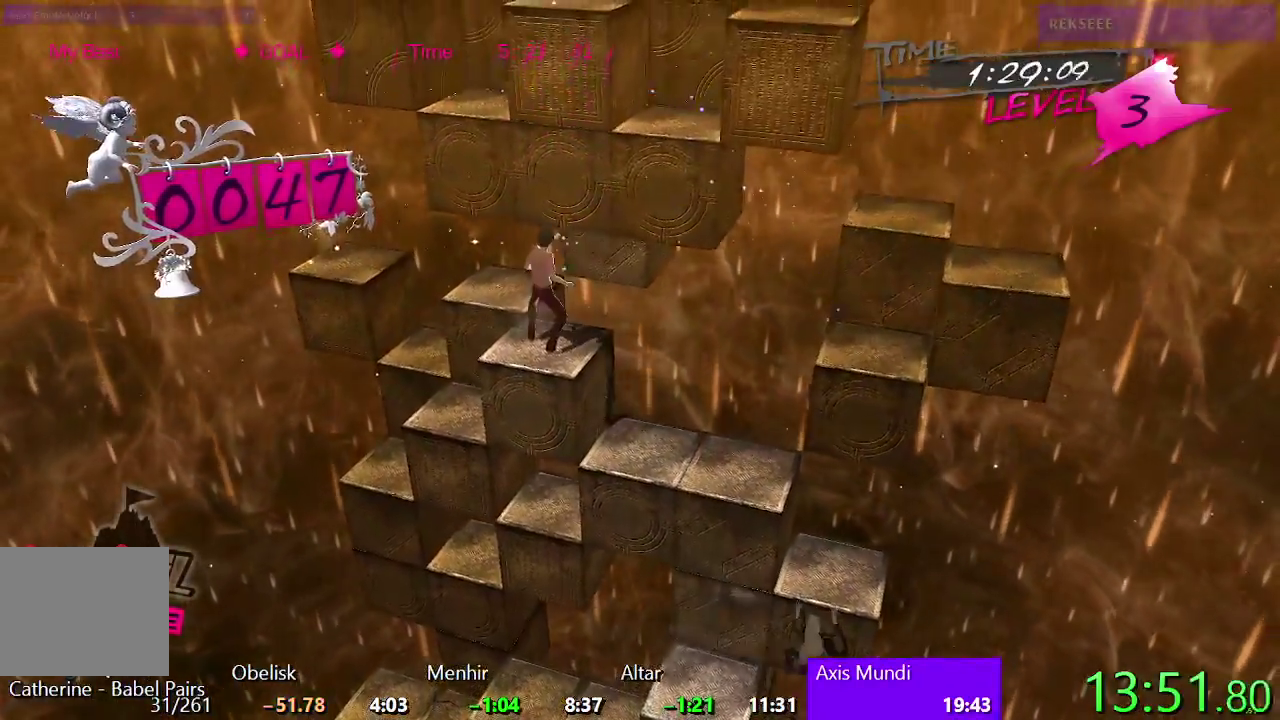
{"buttons": ["SQUARE"], "left_stick": "center", "right_stick": "center", "events": [[67, "TRIANGLE", "down"], [283, "TRIANGLE", "up"], [350, "SQUARE", "down"]]}
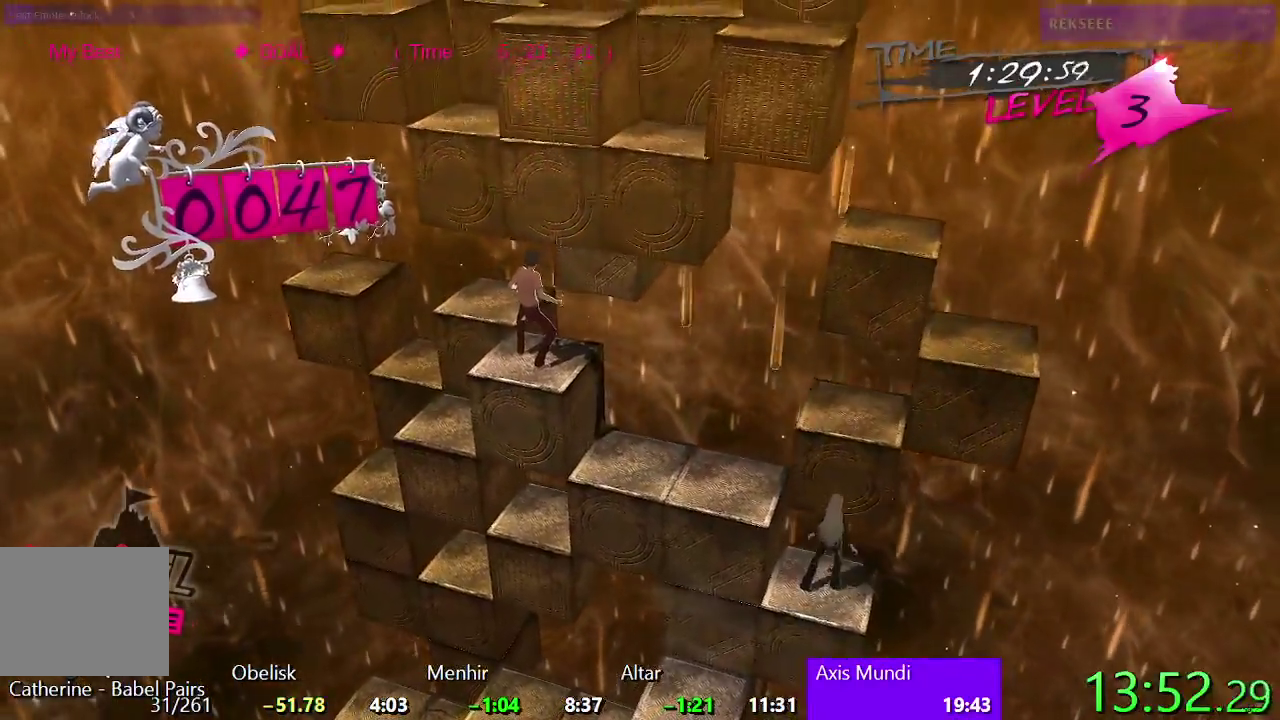
{"buttons": [], "left_stick": "center", "right_stick": "center", "events": [[483, "SQUARE", "up"]]}
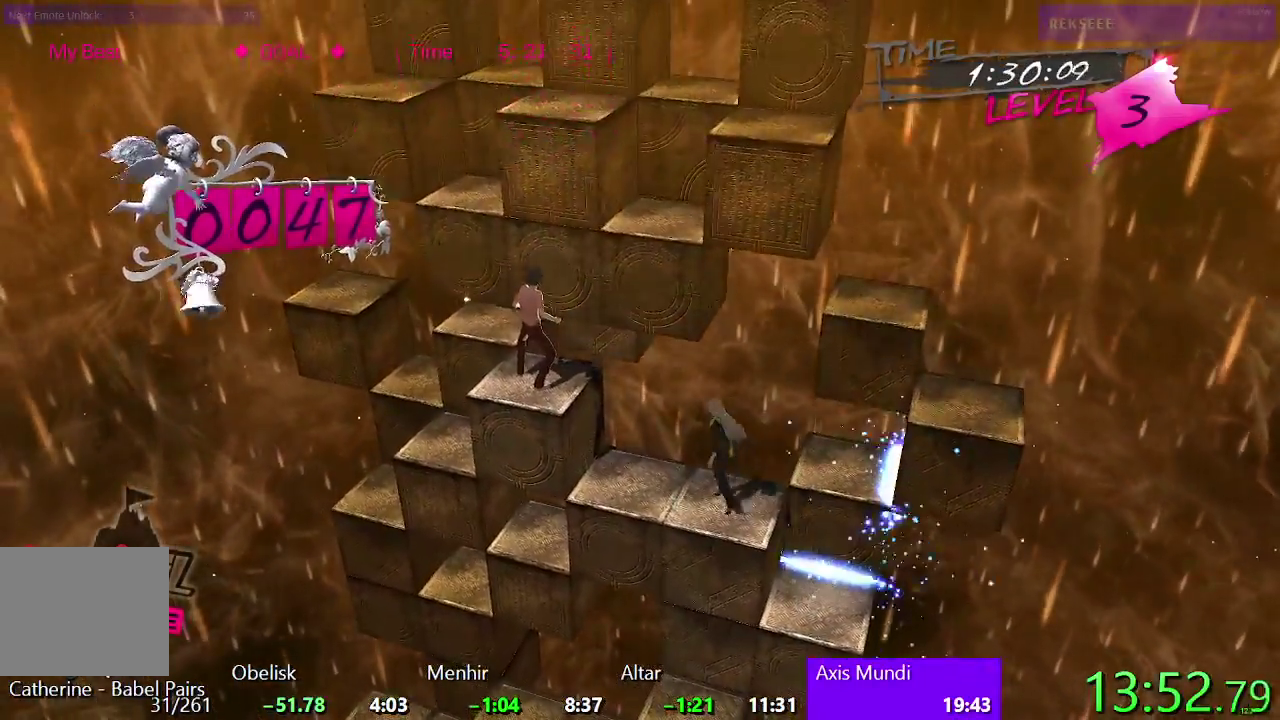
{"buttons": [], "left_stick": "center", "right_stick": "center", "events": []}
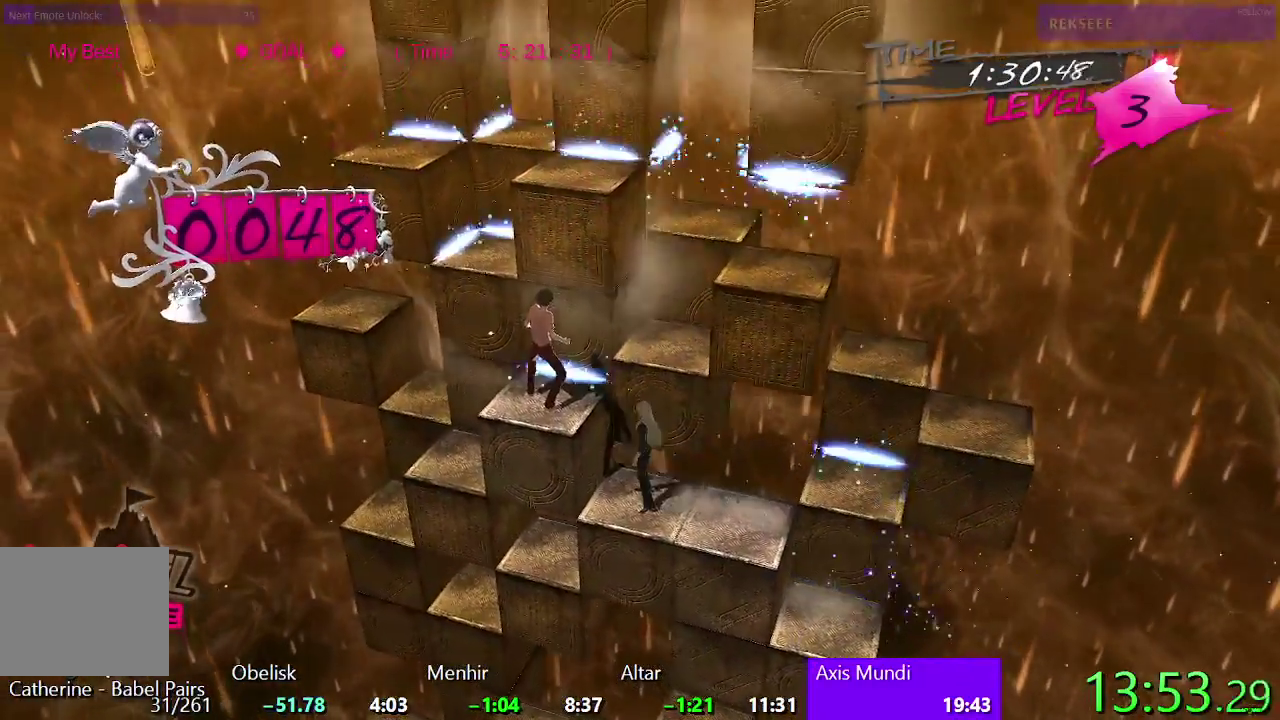
{"buttons": [], "left_stick": "center", "right_stick": "center", "events": [[250, "TRIANGLE", "down"], [417, "TRIANGLE", "up"]]}
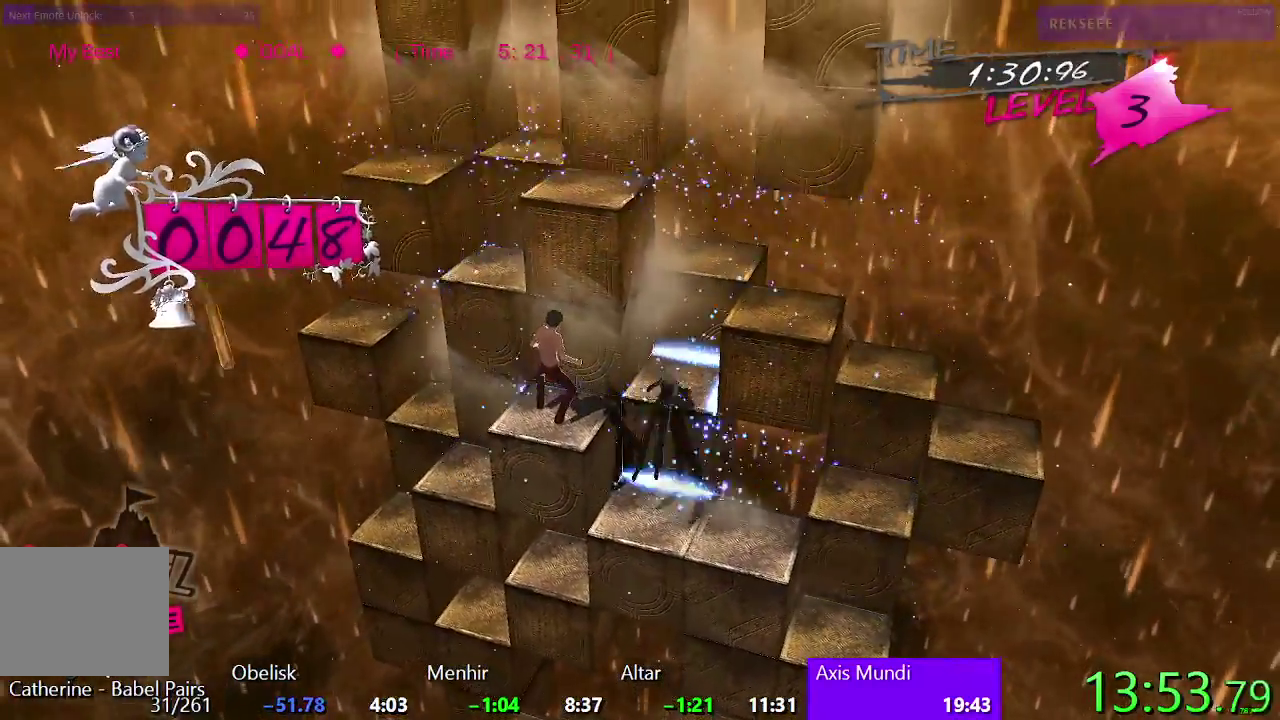
{"buttons": ["CROSS"], "left_stick": "center", "right_stick": "center", "events": [[33, "CROSS", "down"]]}
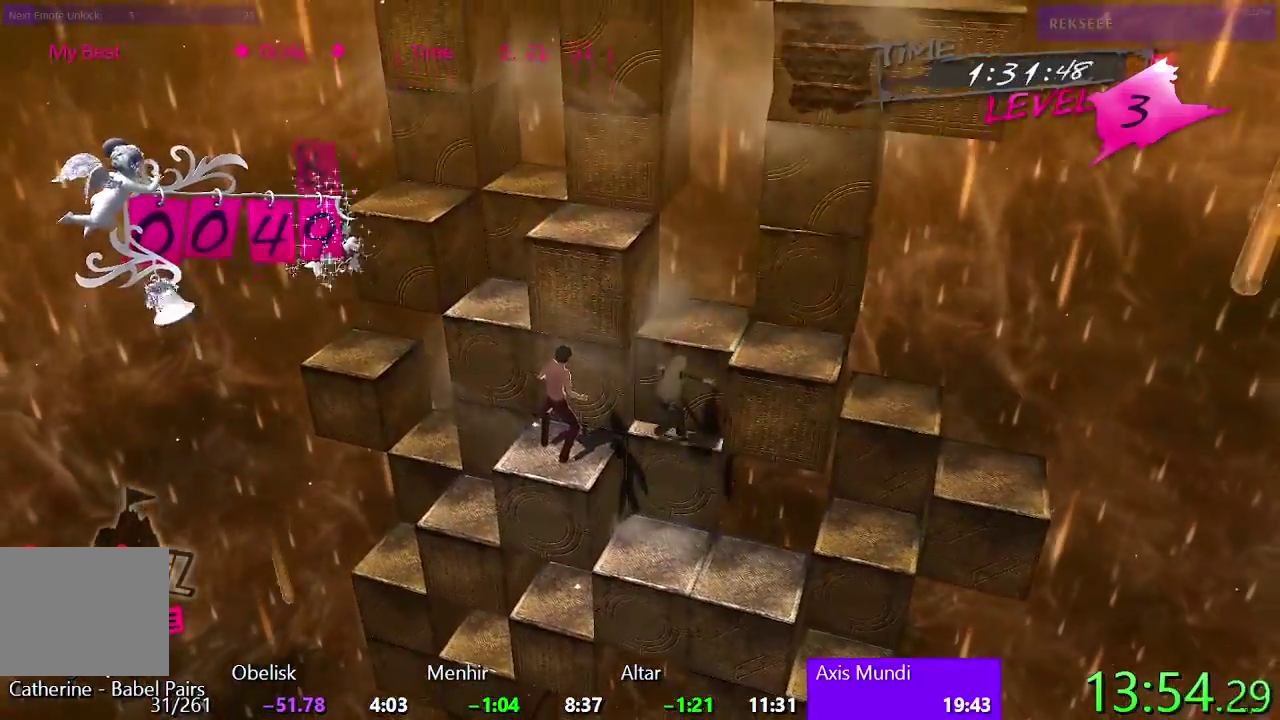
{"buttons": ["SQUARE"], "left_stick": "center", "right_stick": "center", "events": [[33, "CROSS", "up"], [450, "SQUARE", "down"]]}
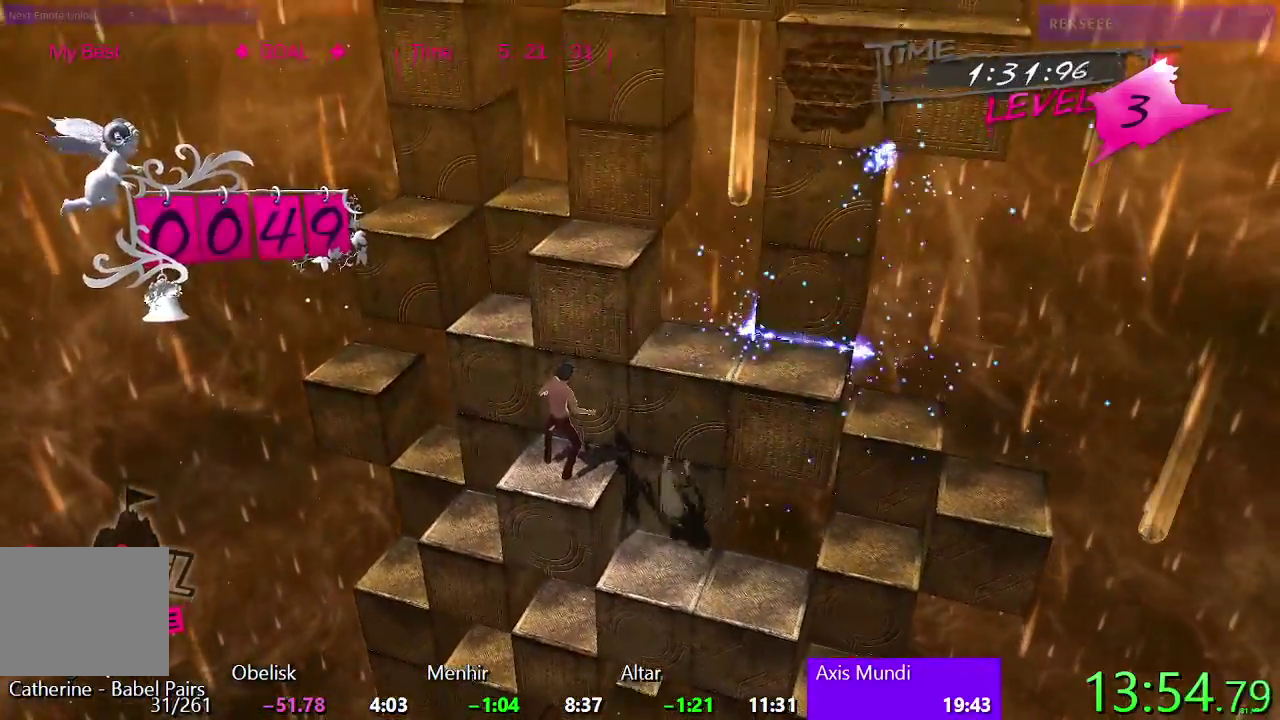
{"buttons": ["DPAD_RIGHT"], "left_stick": "center", "right_stick": "center", "events": [[50, "SQUARE", "up"], [217, "CIRCLE", "down"], [367, "DPAD_RIGHT", "down"], [400, "CIRCLE", "up"]]}
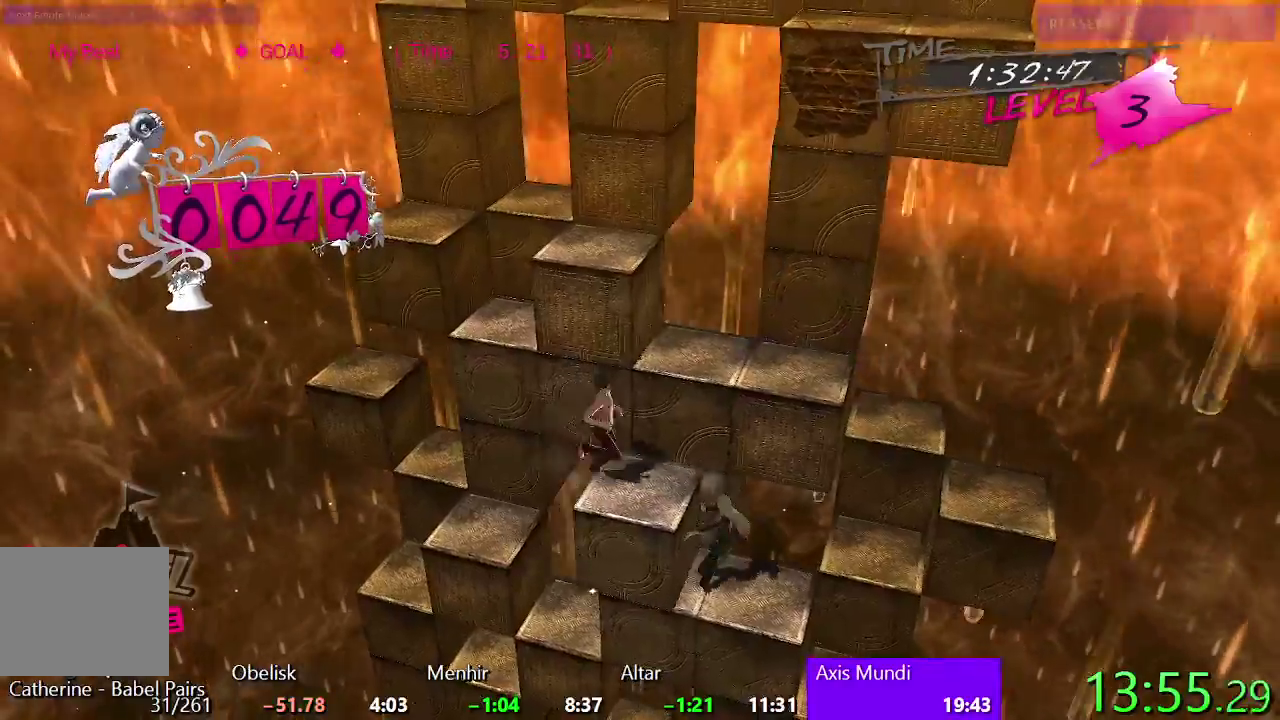
{"buttons": ["SQUARE"], "left_stick": "center", "right_stick": "center", "events": [[17, "DPAD_RIGHT", "up"], [117, "DPAD_UP", "down"], [350, "SQUARE", "down"], [400, "DPAD_UP", "up"]]}
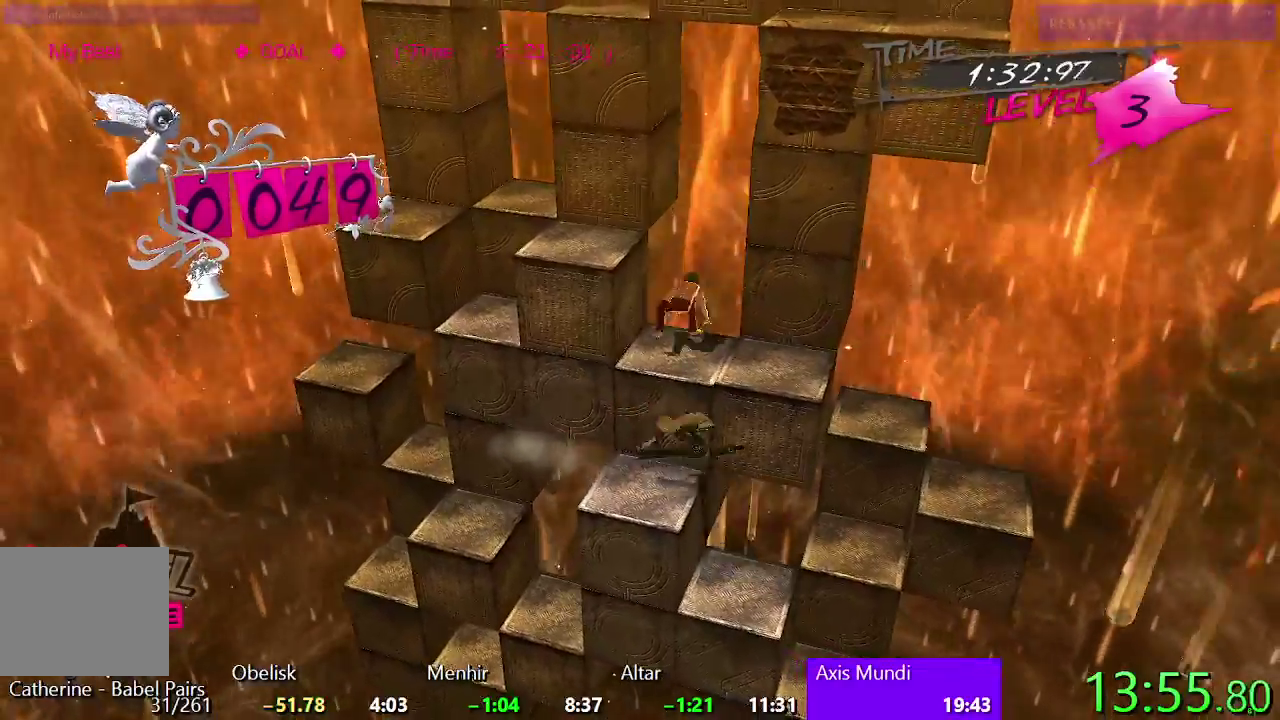
{"buttons": [], "left_stick": "center", "right_stick": "center", "events": [[33, "DPAD_LEFT", "down"], [100, "SQUARE", "up"], [217, "TRIANGLE", "down"], [350, "DPAD_LEFT", "up"], [467, "TRIANGLE", "up"]]}
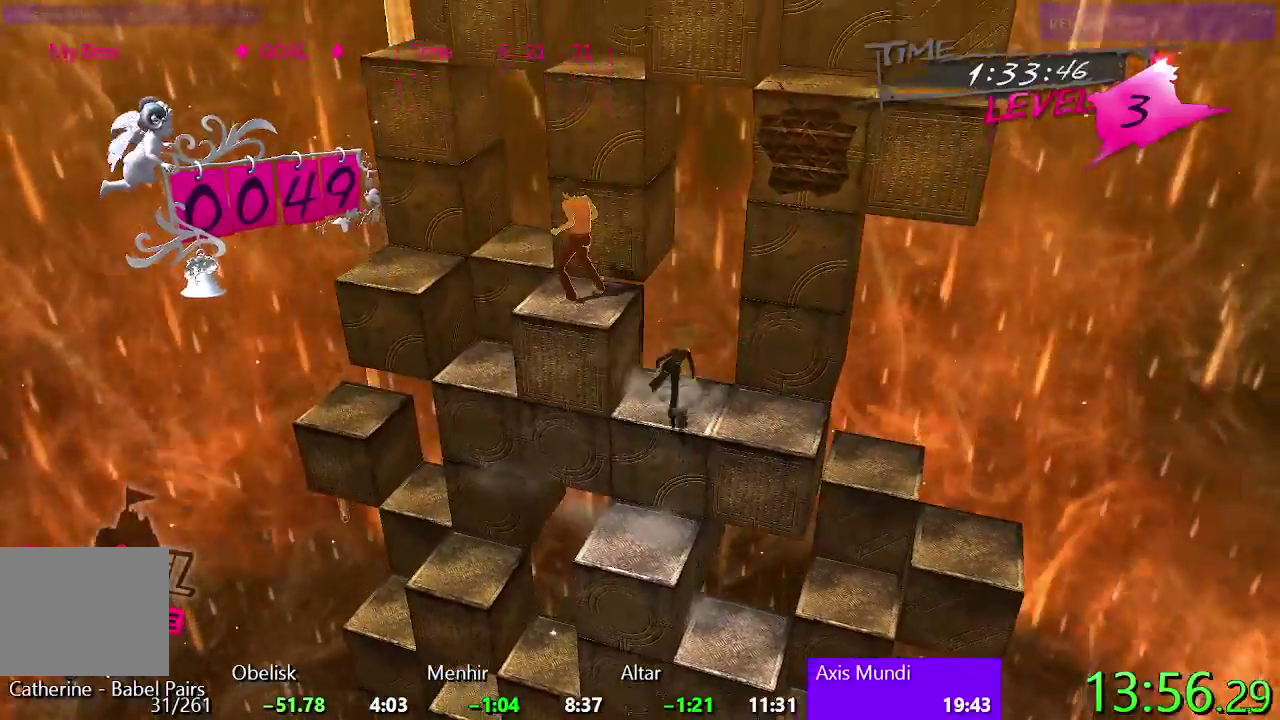
{"buttons": ["DPAD_LEFT"], "left_stick": "center", "right_stick": "center", "events": [[100, "SQUARE", "down"], [367, "DPAD_LEFT", "down"], [400, "SQUARE", "up"]]}
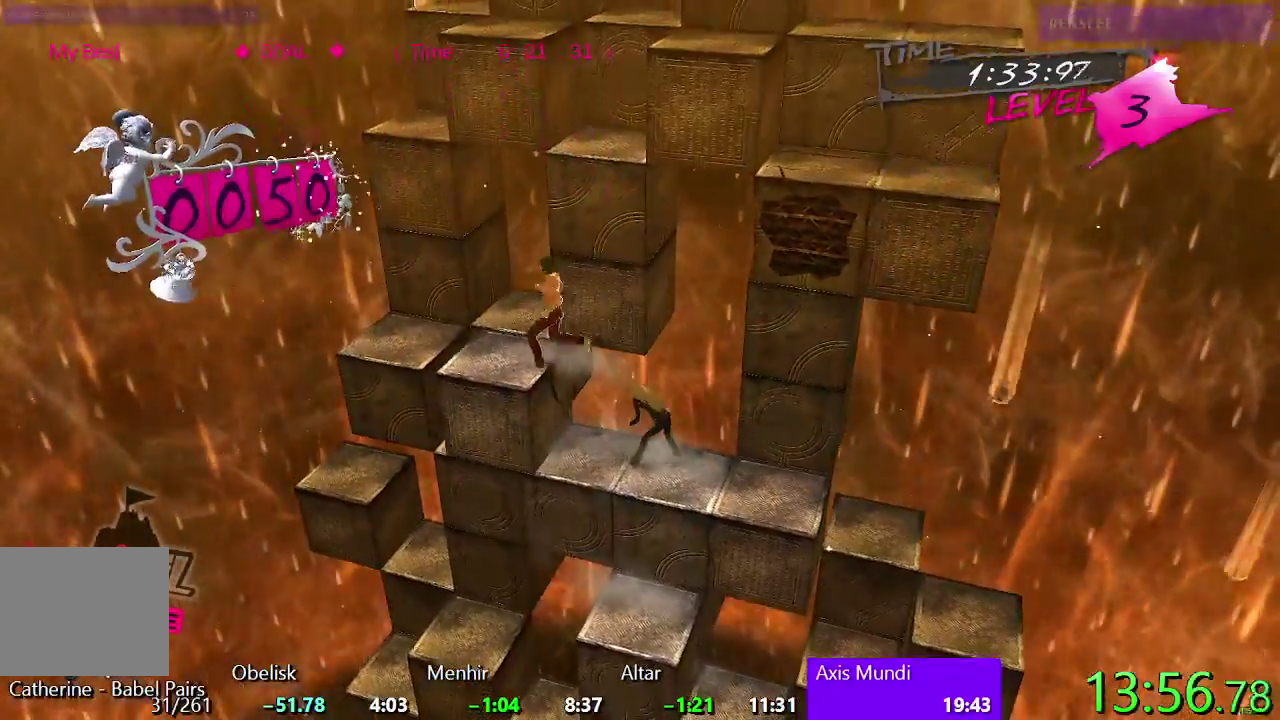
{"buttons": ["SQUARE"], "left_stick": "center", "right_stick": "center", "events": [[17, "SQUARE", "down"], [317, "DPAD_LEFT", "up"]]}
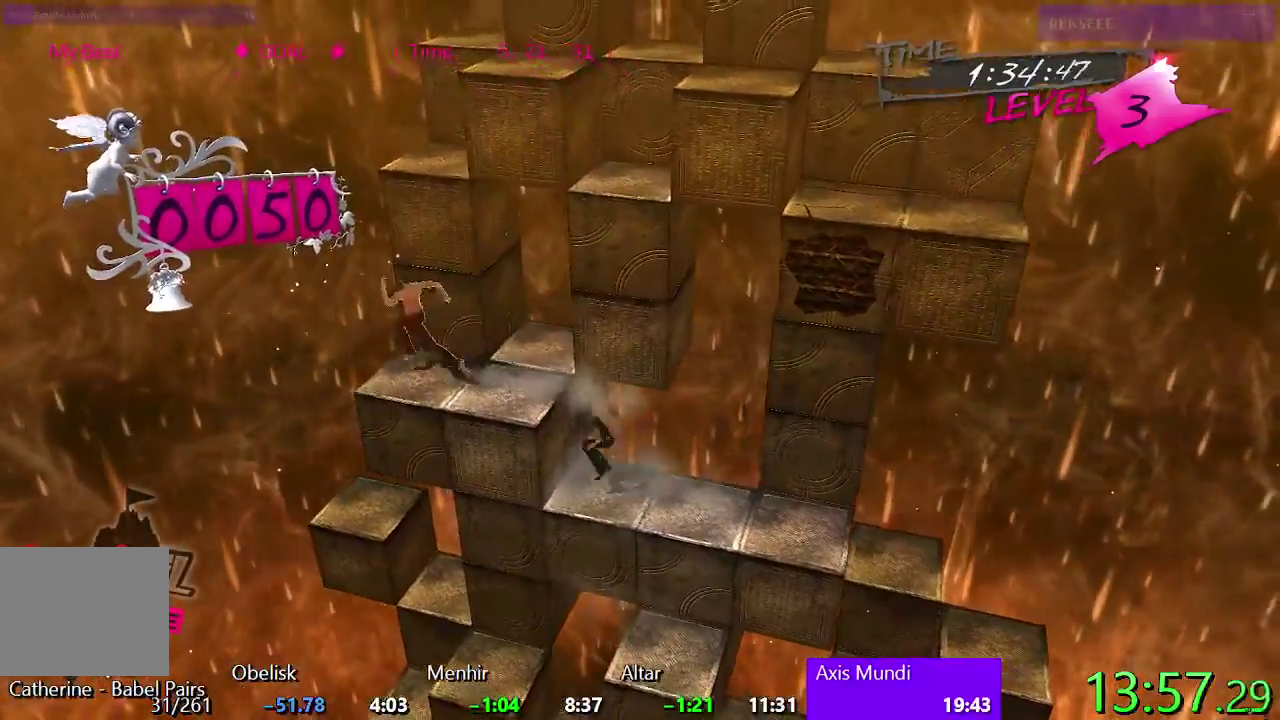
{"buttons": [], "left_stick": "center", "right_stick": "center", "events": [[500, "SQUARE", "up"]]}
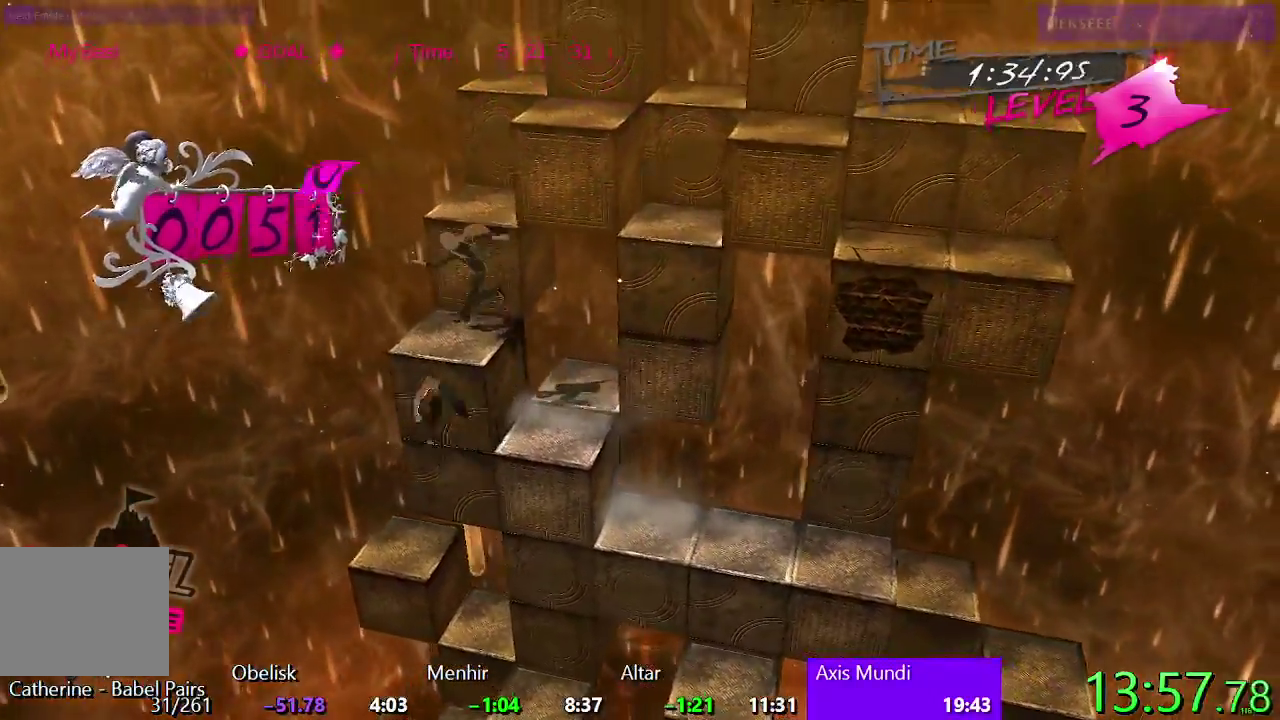
{"buttons": ["CIRCLE", "DPAD_UP"], "left_stick": "center", "right_stick": "center", "events": [[100, "DPAD_RIGHT", "down"], [133, "TRIANGLE", "down"], [350, "DPAD_RIGHT", "up"], [433, "DPAD_UP", "down"], [450, "TRIANGLE", "up"], [500, "CIRCLE", "down"]]}
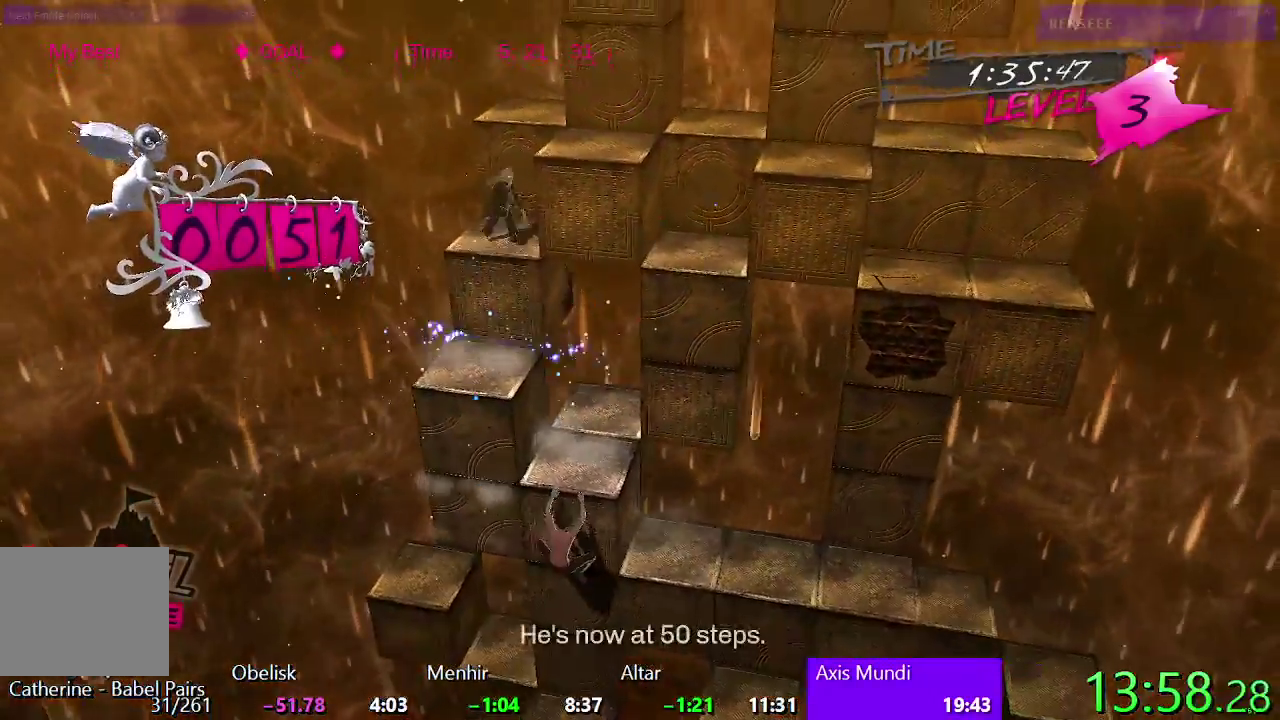
{"buttons": ["CIRCLE", "DPAD_LEFT"], "left_stick": "center", "right_stick": "center", "events": [[133, "DPAD_UP", "up"], [250, "DPAD_LEFT", "down"]]}
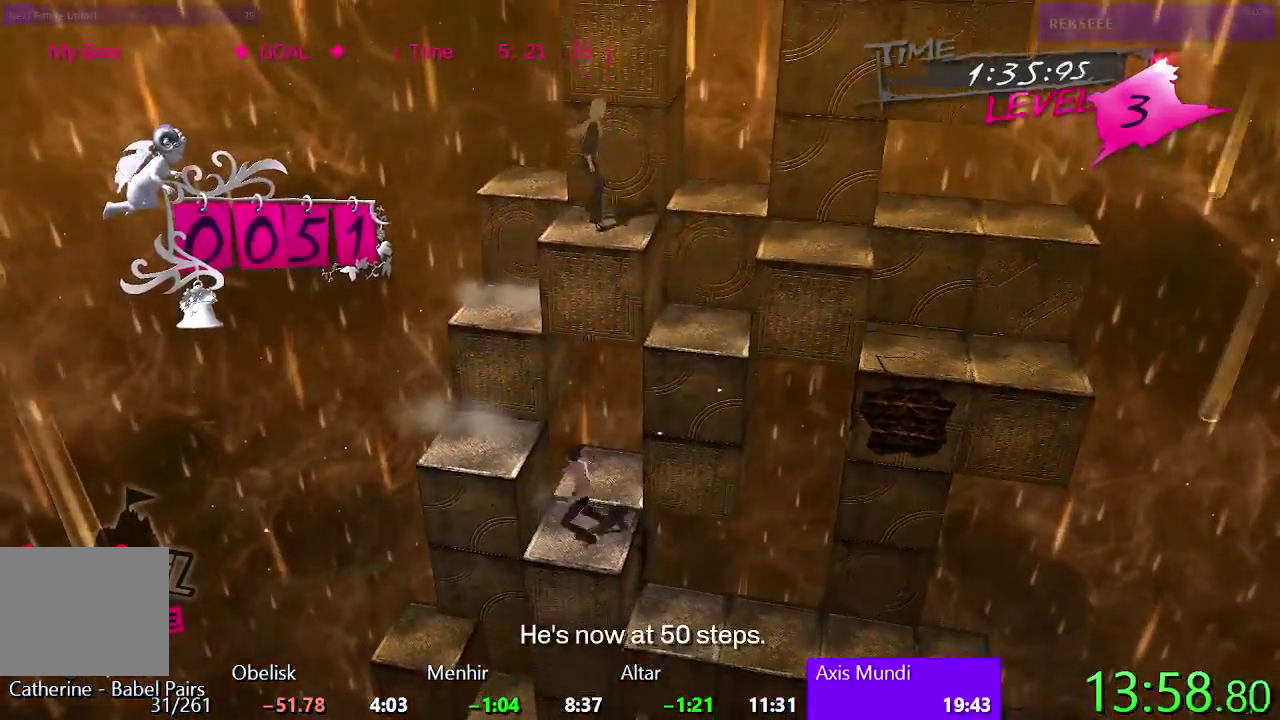
{"buttons": ["CROSS", "DPAD_UP"], "left_stick": "center", "right_stick": "center", "events": [[50, "CIRCLE", "up"], [150, "DPAD_LEFT", "up"], [217, "TRIANGLE", "down"], [333, "TRIANGLE", "up"], [383, "DPAD_UP", "down"], [400, "CROSS", "down"]]}
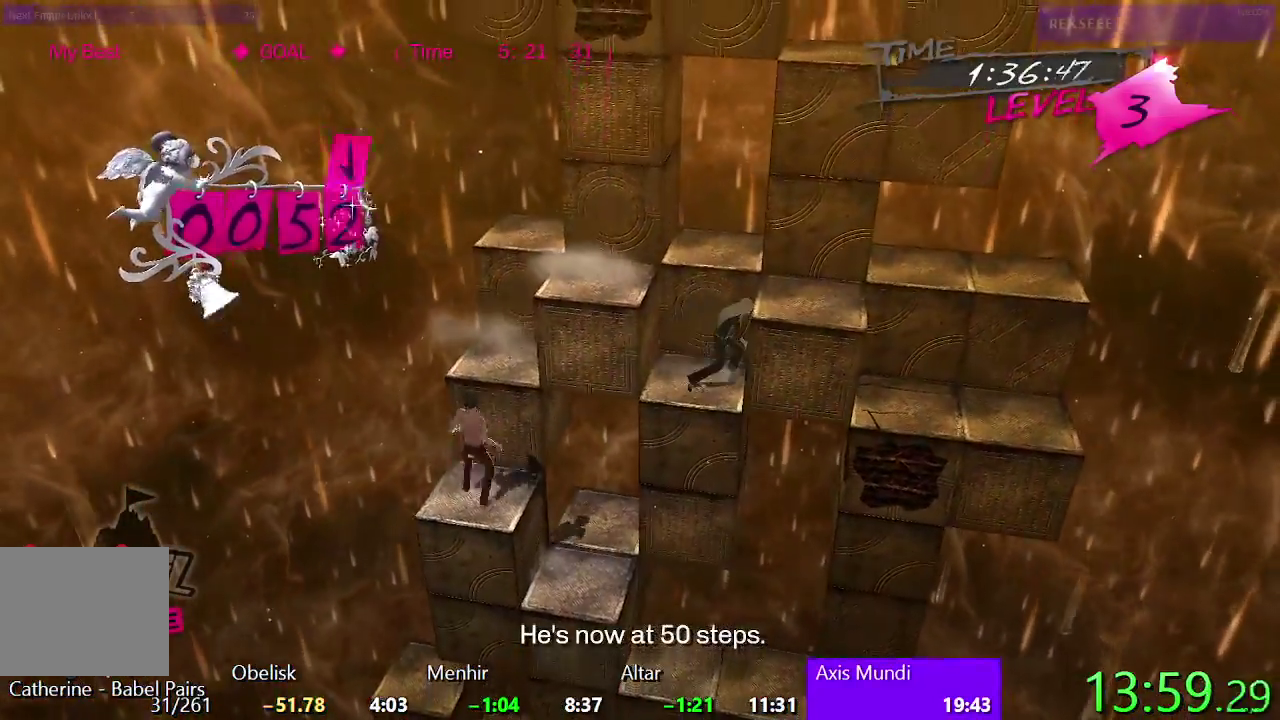
{"buttons": [], "left_stick": "center", "right_stick": "center", "events": [[117, "DPAD_UP", "up"], [133, "CROSS", "up"], [367, "TRIANGLE", "down"], [467, "TRIANGLE", "up"]]}
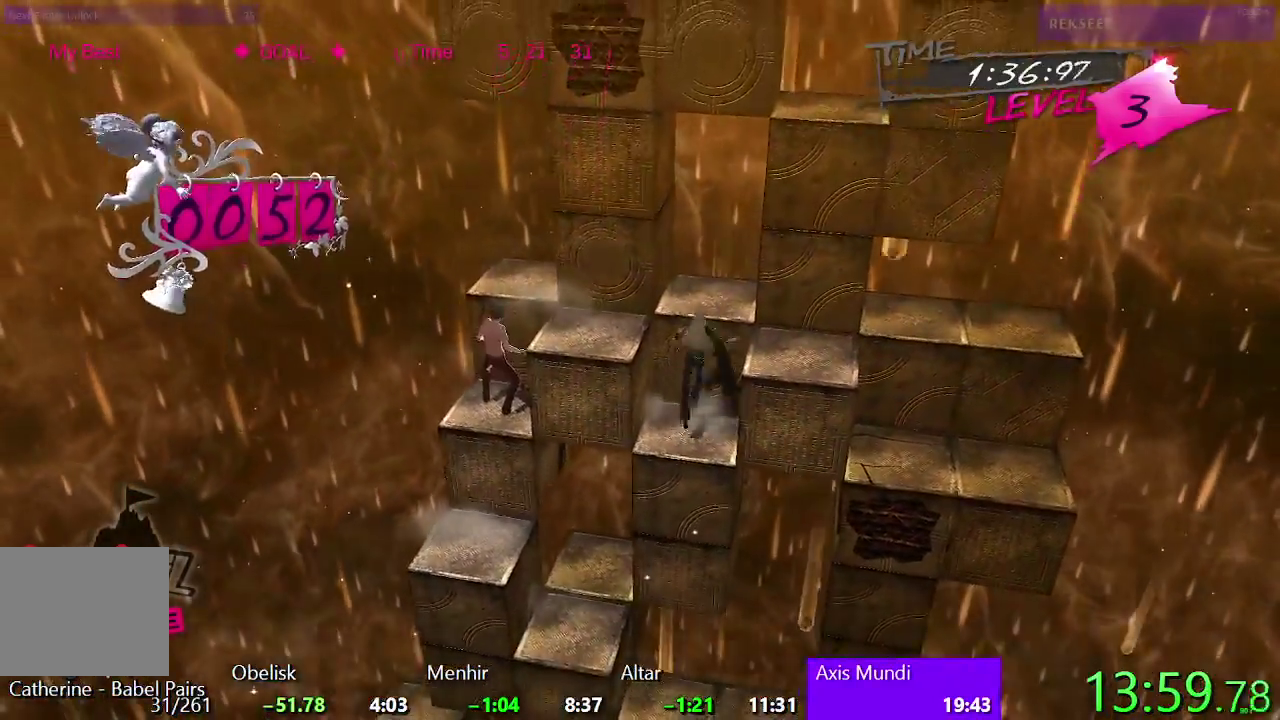
{"buttons": [], "left_stick": "center", "right_stick": "center", "events": [[33, "CROSS", "down"], [283, "CROSS", "up"]]}
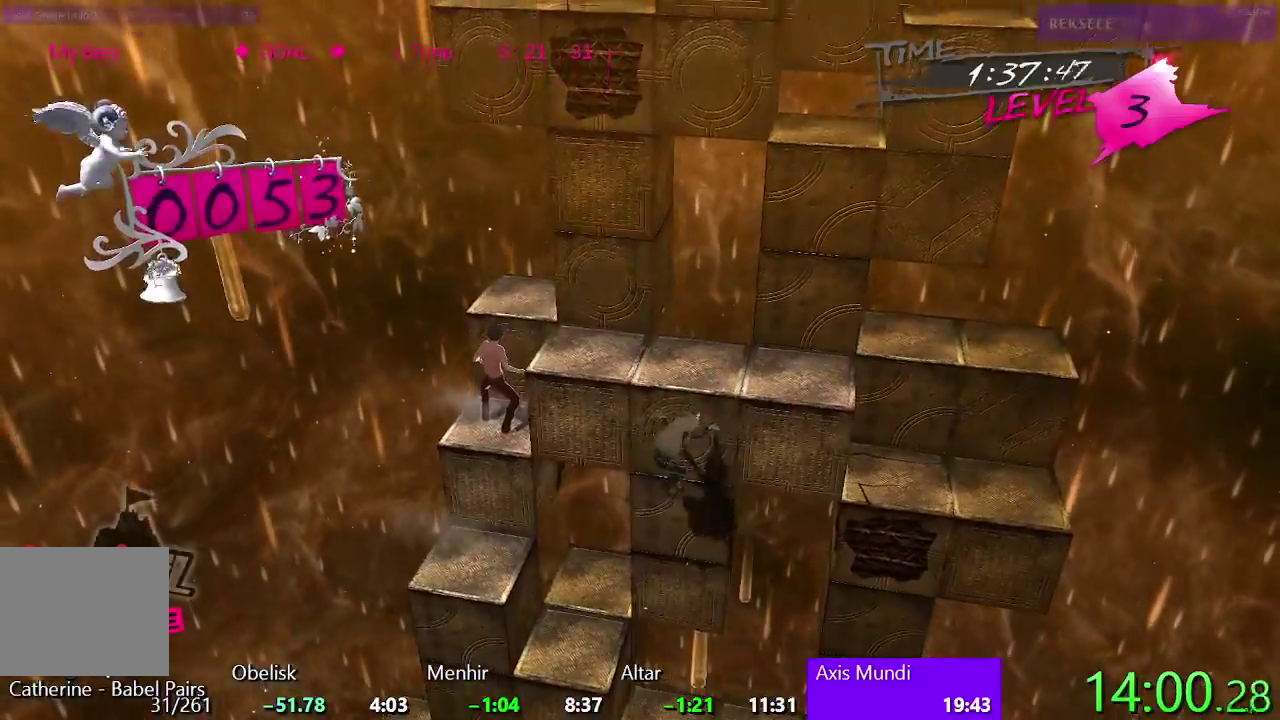
{"buttons": ["SQUARE"], "left_stick": "center", "right_stick": "center", "events": [[450, "SQUARE", "down"]]}
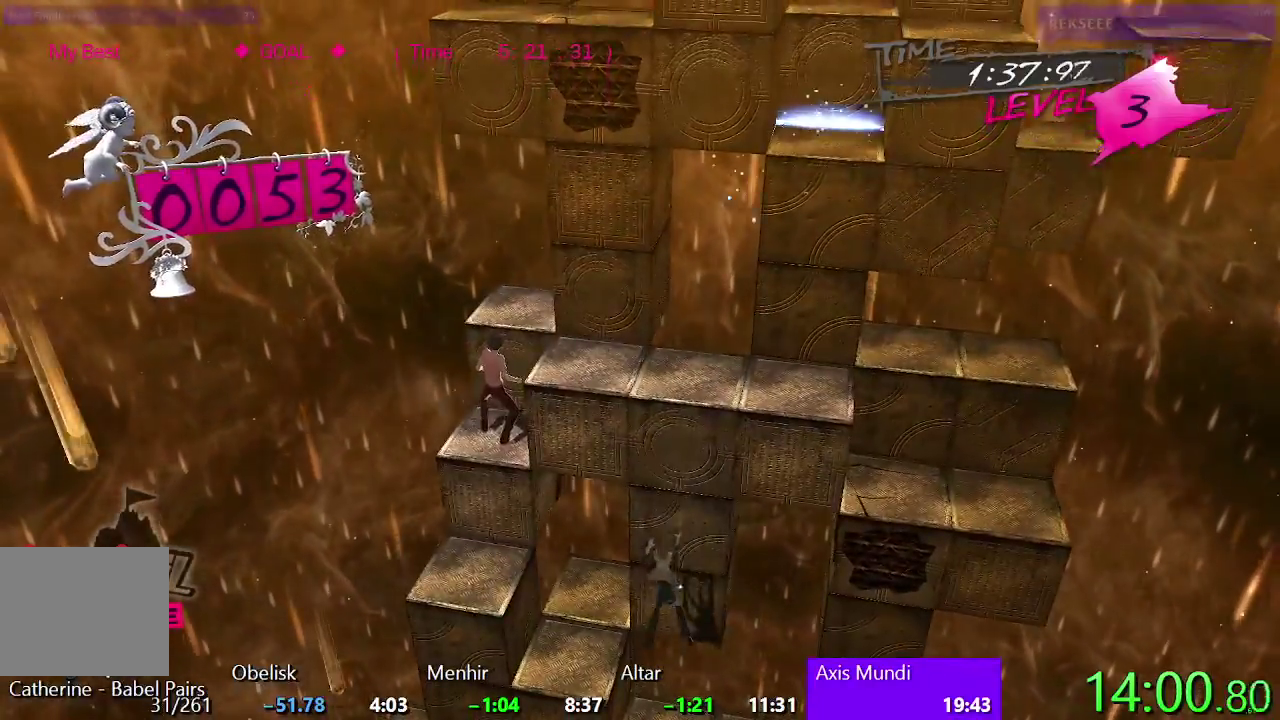
{"buttons": ["SQUARE"], "left_stick": "center", "right_stick": "center", "events": [[17, "DPAD_RIGHT", "down"], [433, "DPAD_RIGHT", "up"]]}
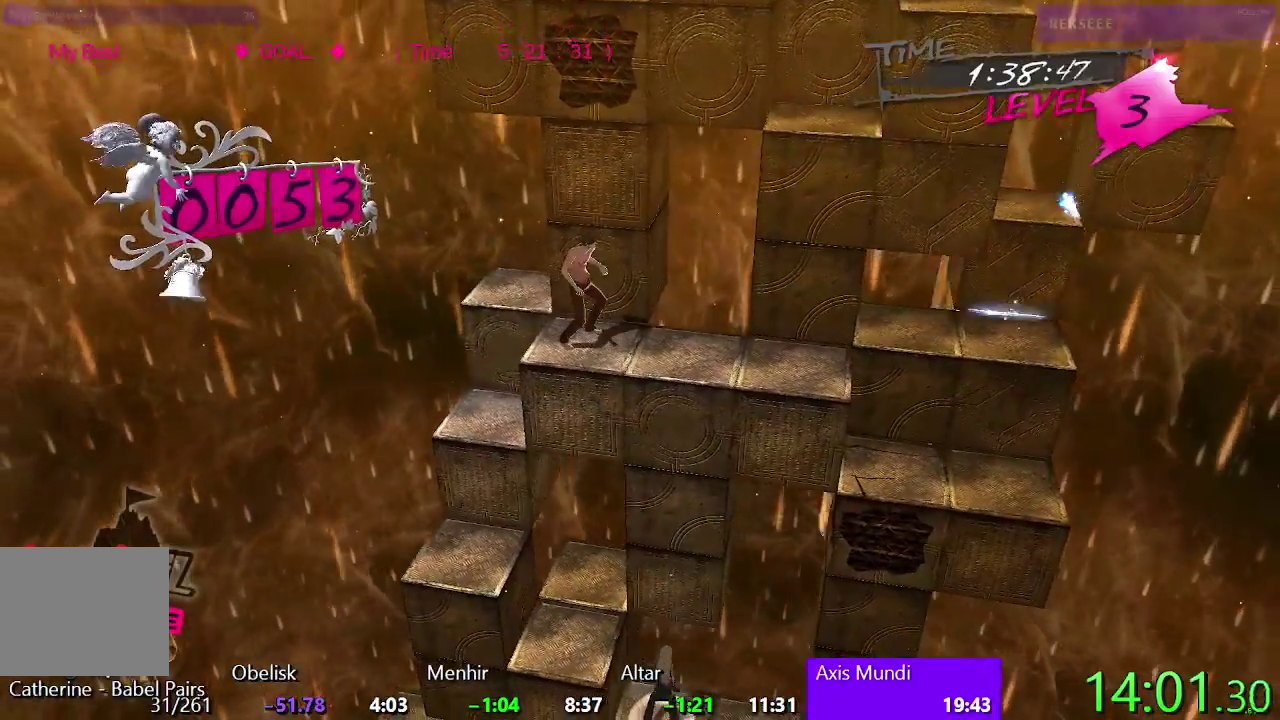
{"buttons": ["SQUARE"], "left_stick": "center", "right_stick": "center", "events": []}
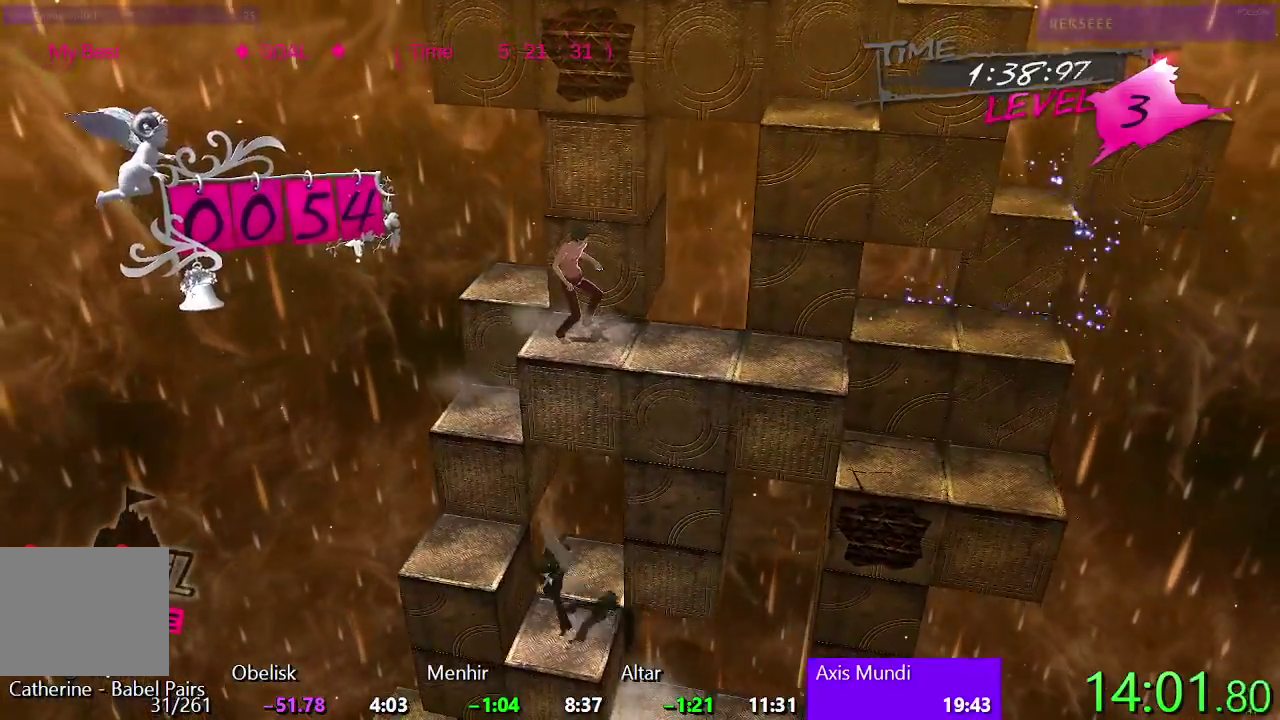
{"buttons": ["DPAD_RIGHT"], "left_stick": "center", "right_stick": "center", "events": [[100, "DPAD_RIGHT", "down"], [117, "SQUARE", "up"], [200, "TRIANGLE", "down"], [433, "TRIANGLE", "up"]]}
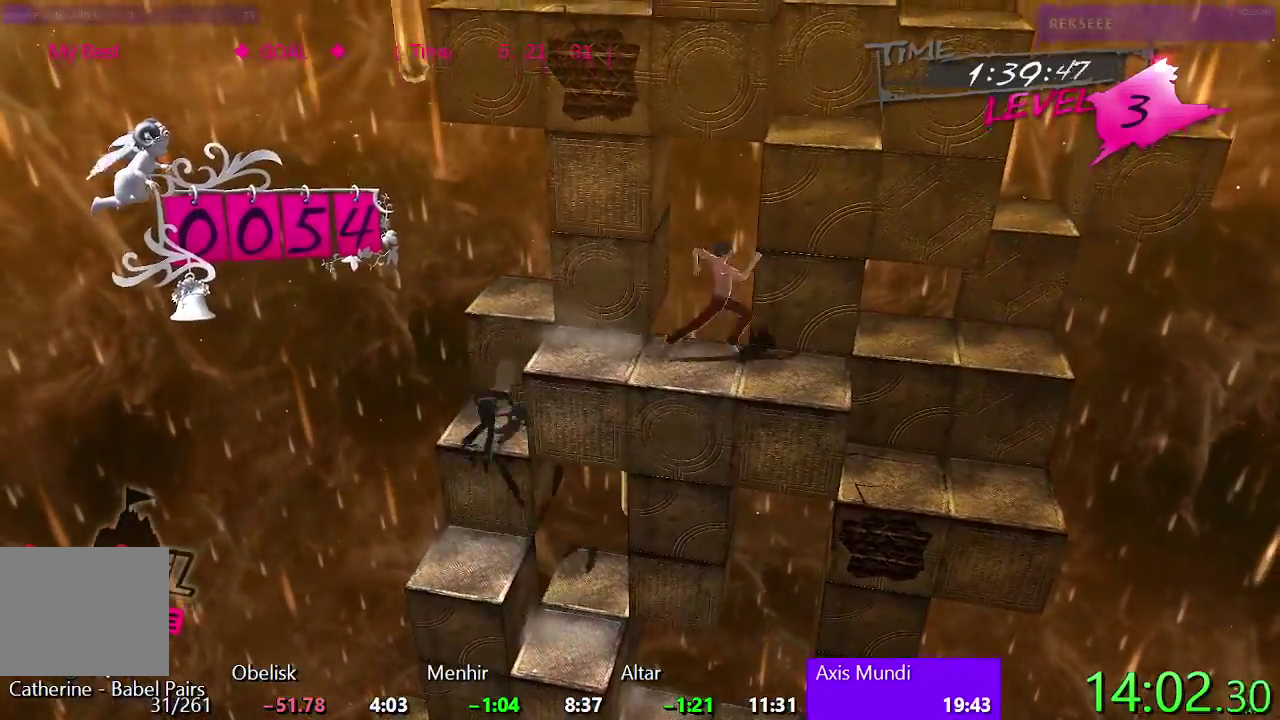
{"buttons": ["CIRCLE"], "left_stick": "center", "right_stick": "center", "events": [[33, "CIRCLE", "down"], [33, "DPAD_RIGHT", "up"]]}
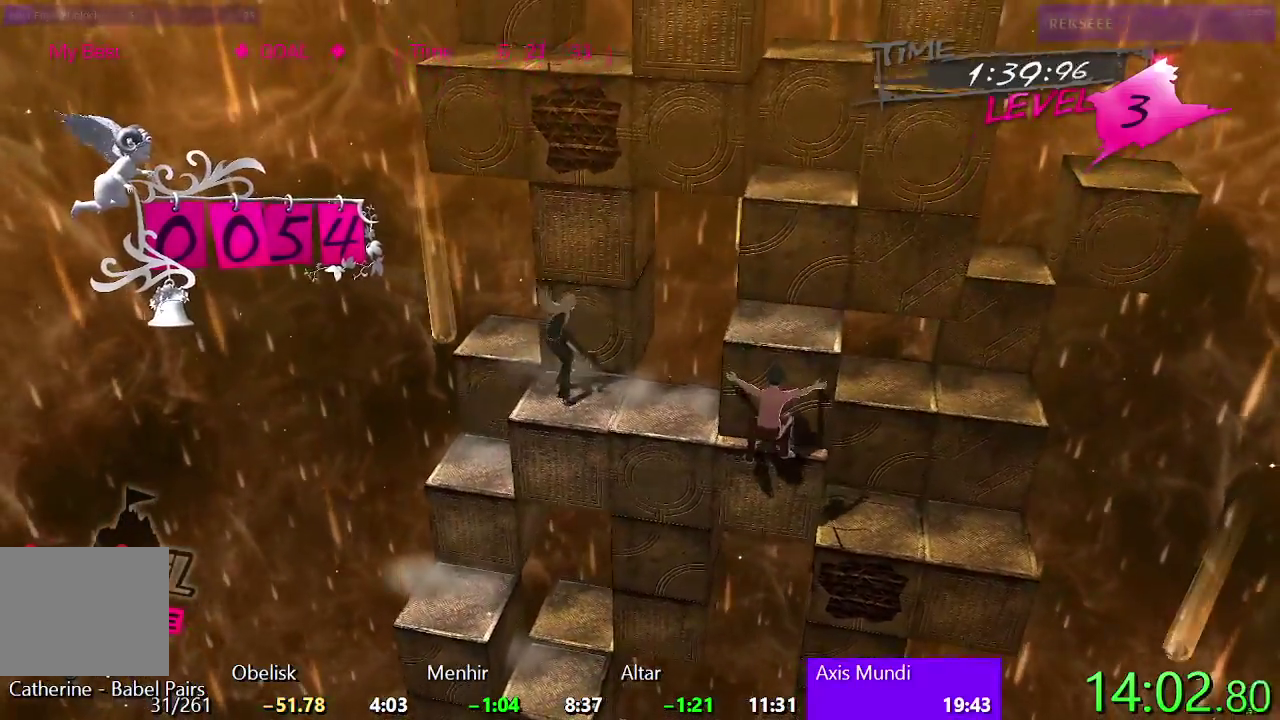
{"buttons": ["CIRCLE", "DPAD_LEFT"], "left_stick": "center", "right_stick": "center", "events": [[433, "DPAD_LEFT", "down"]]}
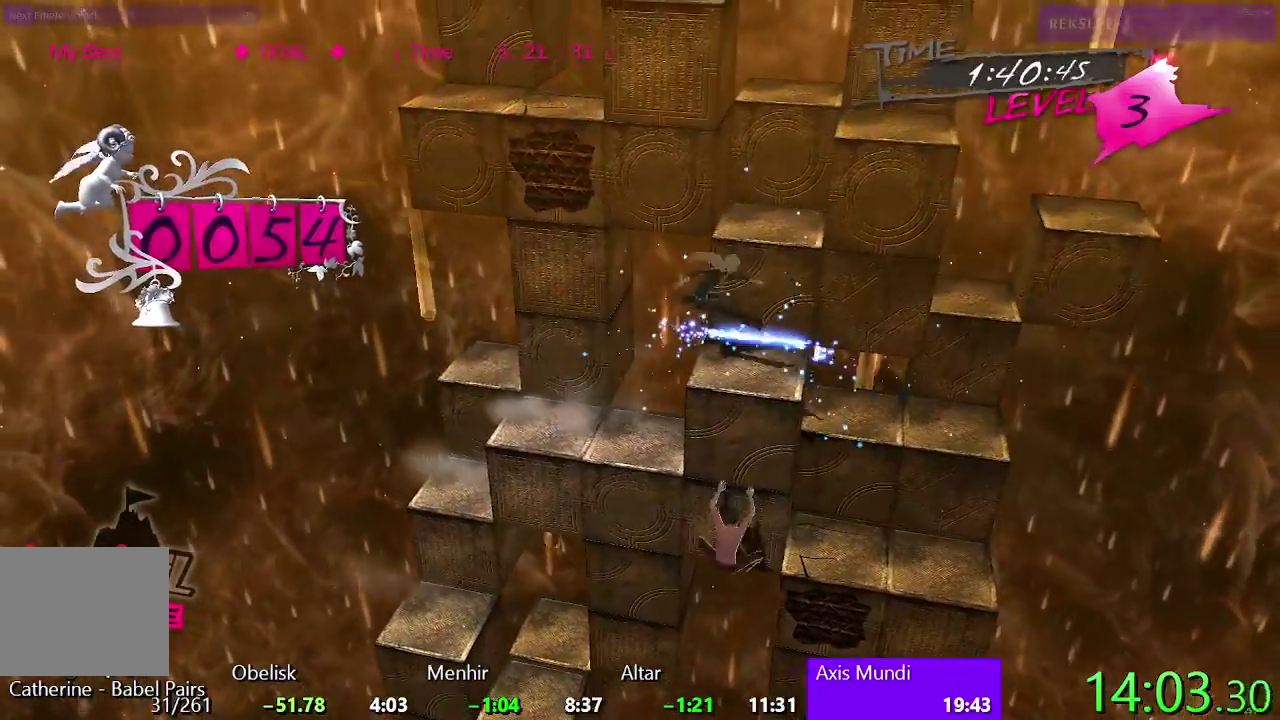
{"buttons": [], "left_stick": "center", "right_stick": "center", "events": [[67, "CIRCLE", "up"], [133, "DPAD_LEFT", "up"], [167, "TRIANGLE", "down"], [217, "DPAD_UP", "down"], [433, "DPAD_UP", "up"], [483, "TRIANGLE", "up"]]}
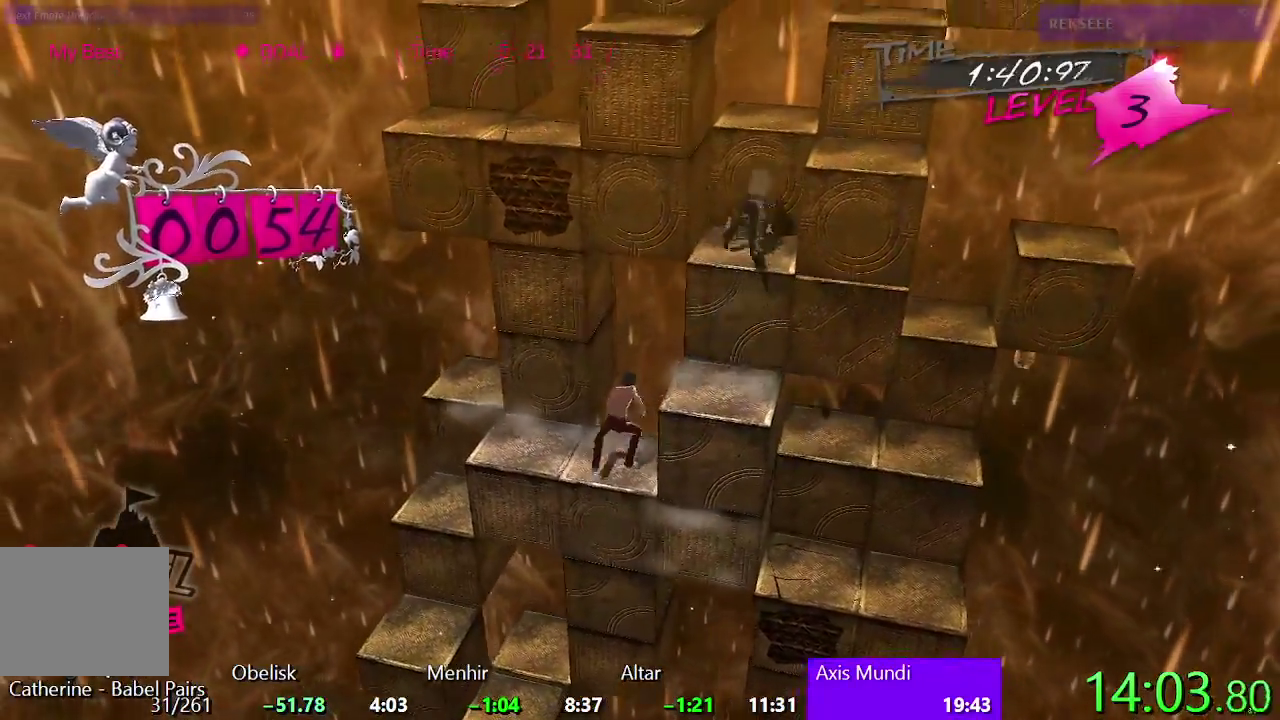
{"buttons": ["CROSS"], "left_stick": "center", "right_stick": "center", "events": [[317, "CROSS", "down"]]}
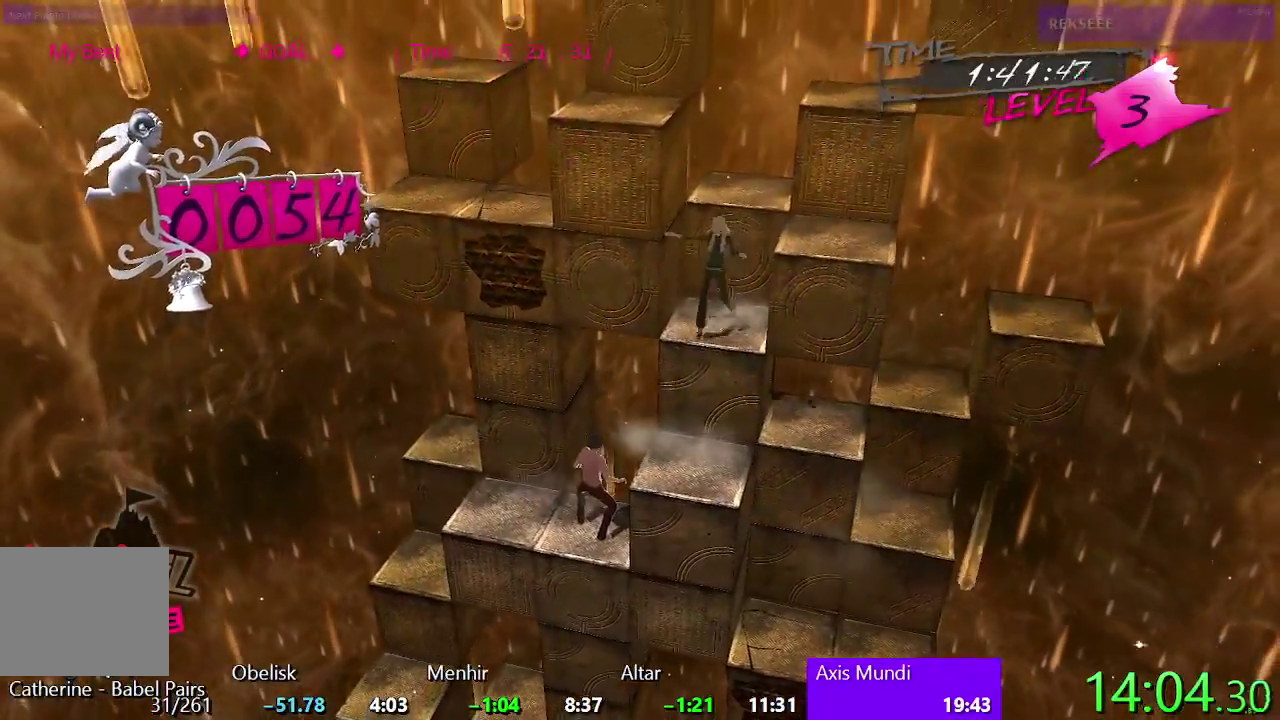
{"buttons": [], "left_stick": "center", "right_stick": "center", "events": [[167, "CROSS", "up"]]}
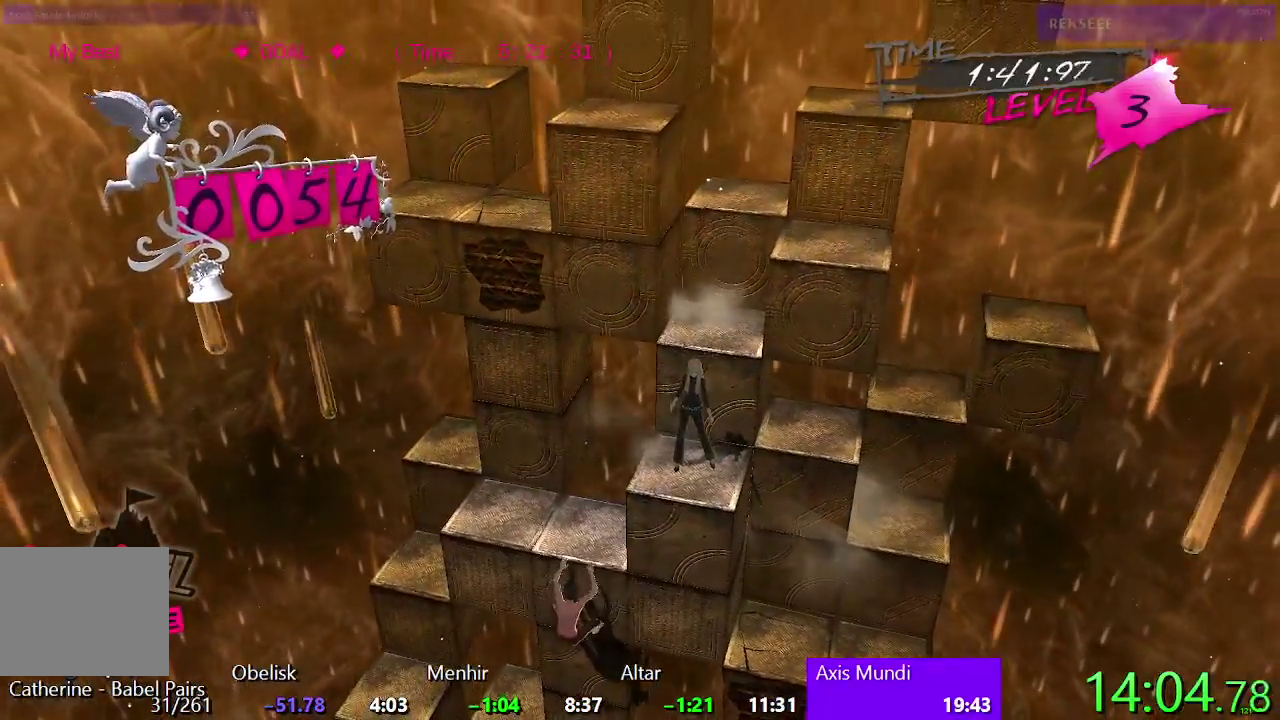
{"buttons": ["CROSS"], "left_stick": "center", "right_stick": "center", "events": [[33, "TRIANGLE", "down"], [183, "TRIANGLE", "up"], [383, "CROSS", "down"]]}